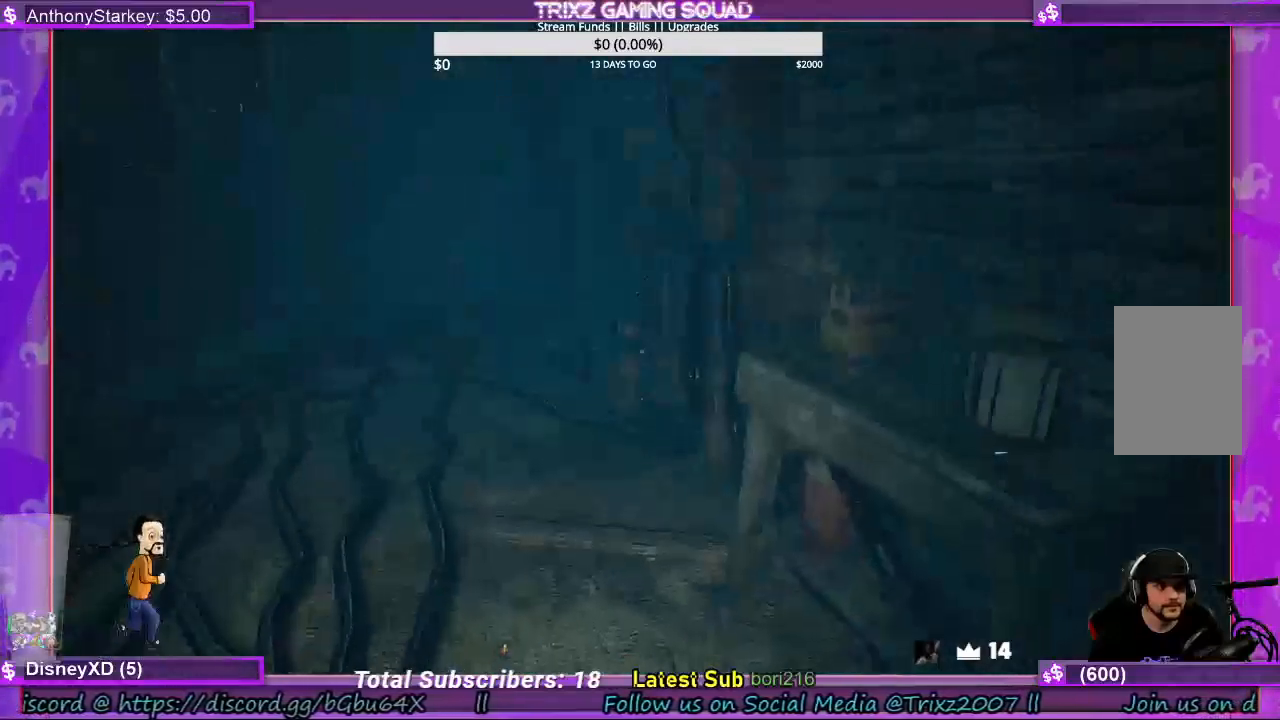
Gameplay with keyboard and mouse; each line is a JSON object with the keys and mouse buttons held at the frame after it. "events" lists presses ("down") and releases ("up") of "a", "ctrl", "d", "e", "f", "q", "r", "s", "shift", "space", "tab", "w", "mouse_left", "mouse_wheel", "mouse_right", "mouse_mb4" and "mouse_mb5" between this image and that frame as [ms after this image, input, new state], when the widget could be followed in between. "mouse_left", "mouse_wheel", "mouse_right", "mouse_mb4", "mouse_mb5" = the "left", "wheel", "right", "mb4", "mb5" buttons of the "mouse" list. No other keys are recorded. "wheel" means that the mouse wheel is clicked or scrolled. Mouse movement is not recorded.
{"keys": ["w"], "mouse": [], "events": []}
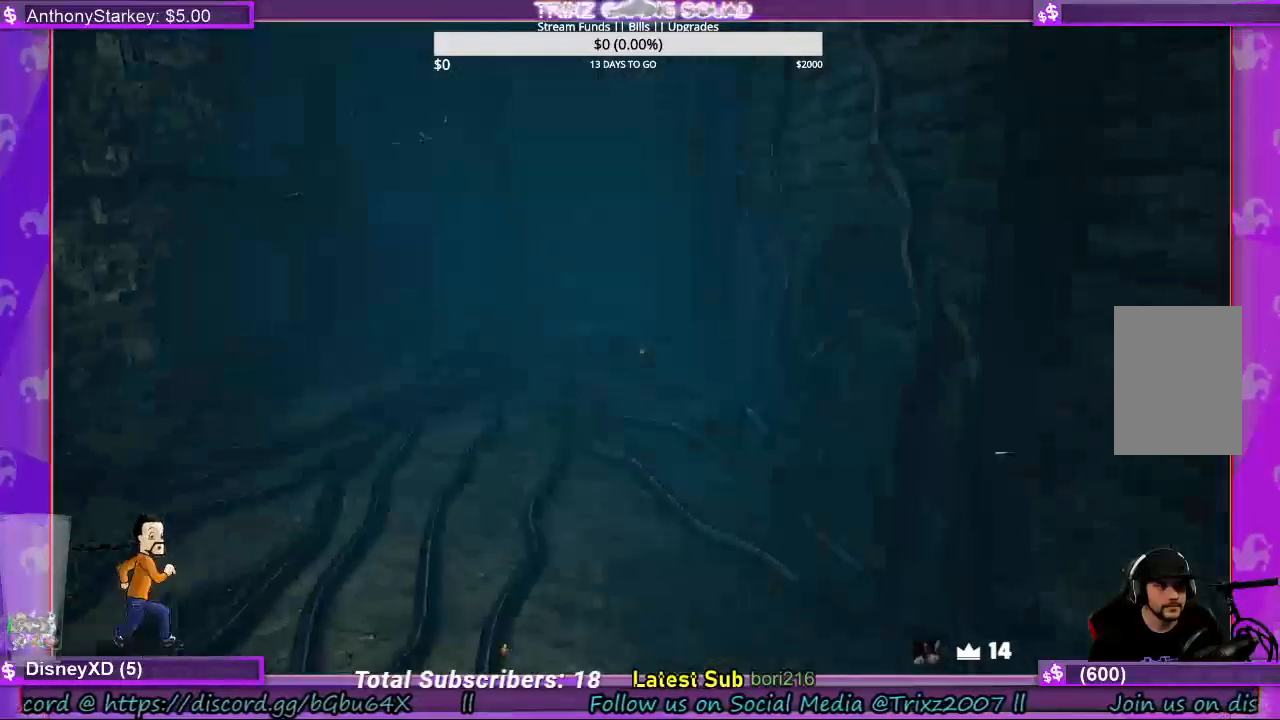
{"keys": ["shift", "w"], "mouse": [], "events": [[367, "shift", "down"]]}
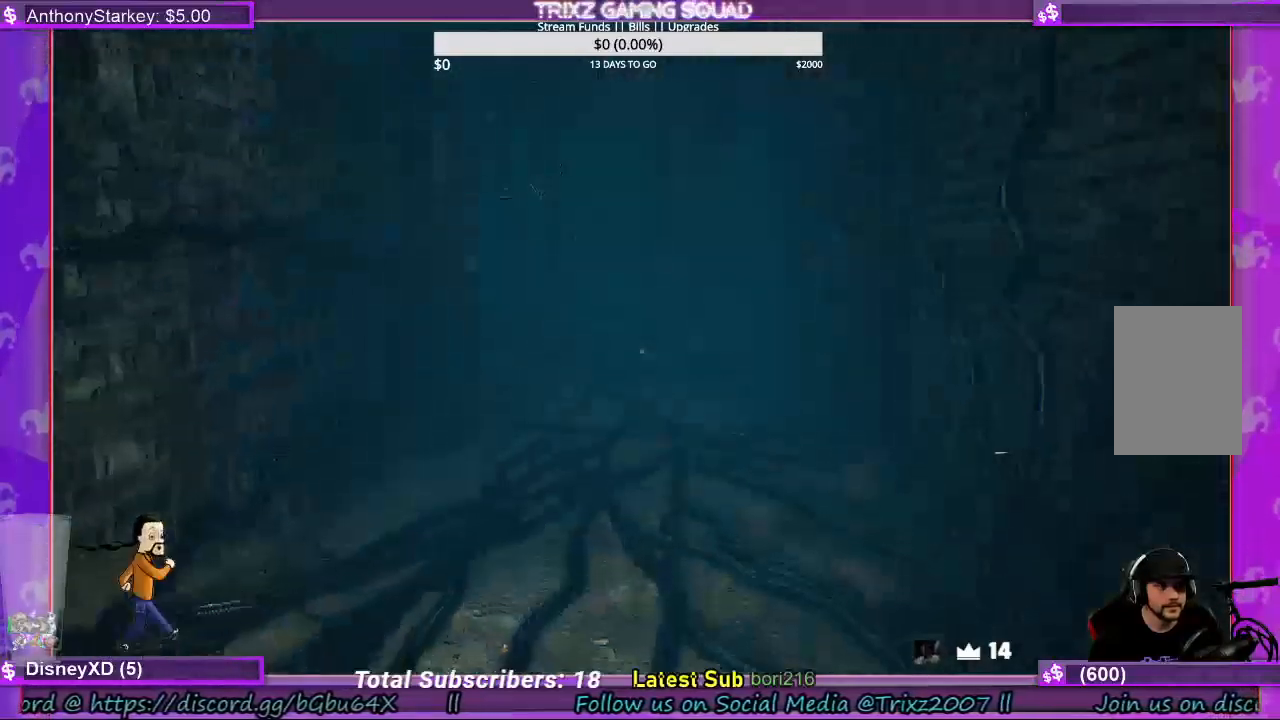
{"keys": ["shift", "w"], "mouse": [], "events": []}
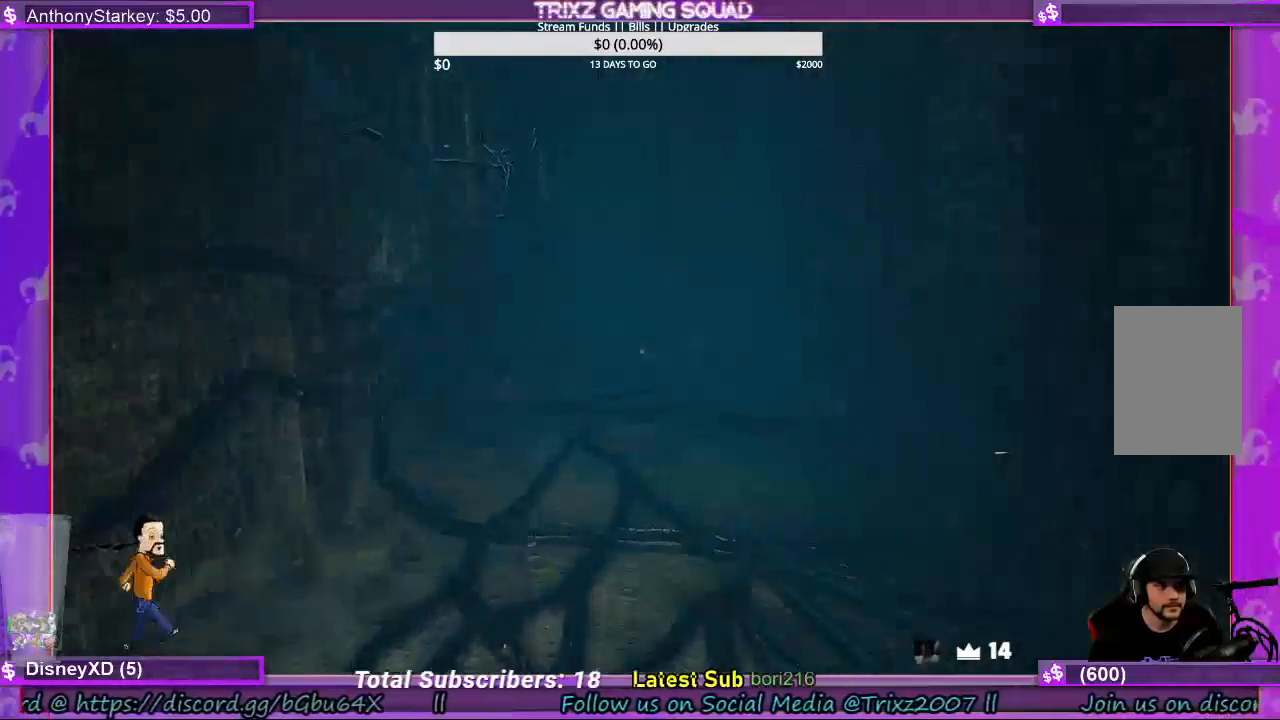
{"keys": ["shift", "w"], "mouse": [], "events": []}
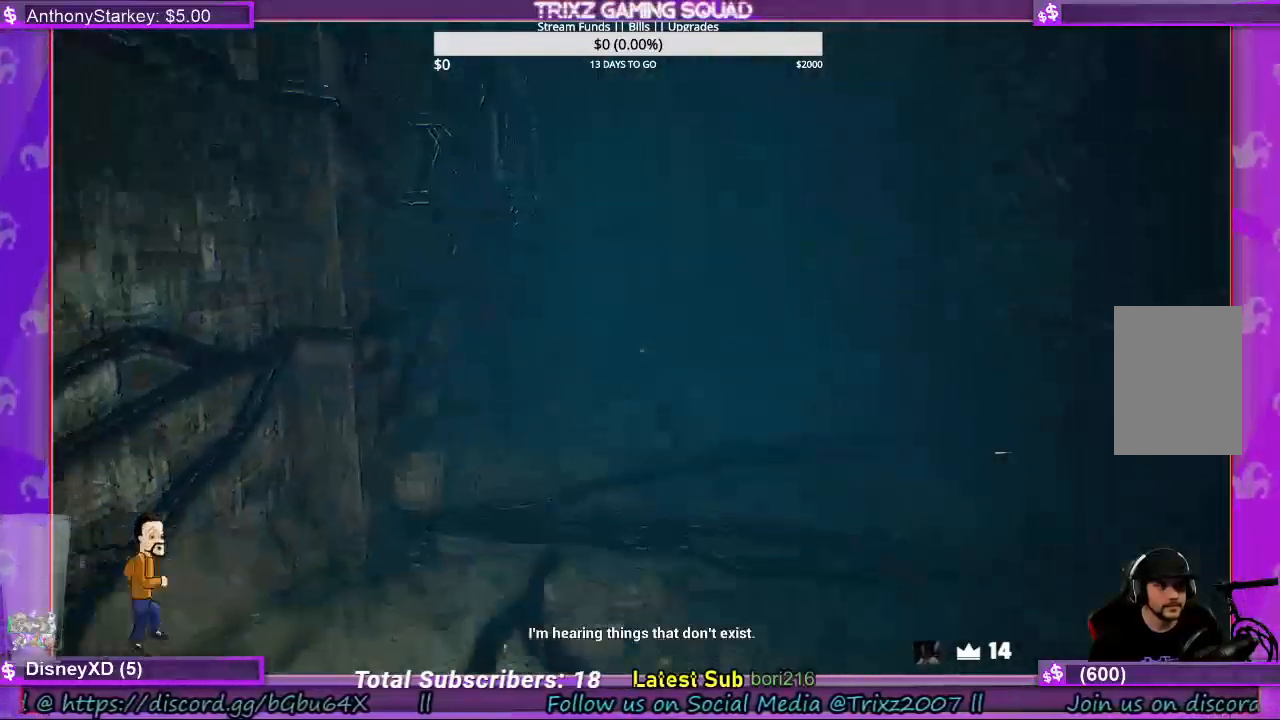
{"keys": ["shift", "w"], "mouse": [], "events": []}
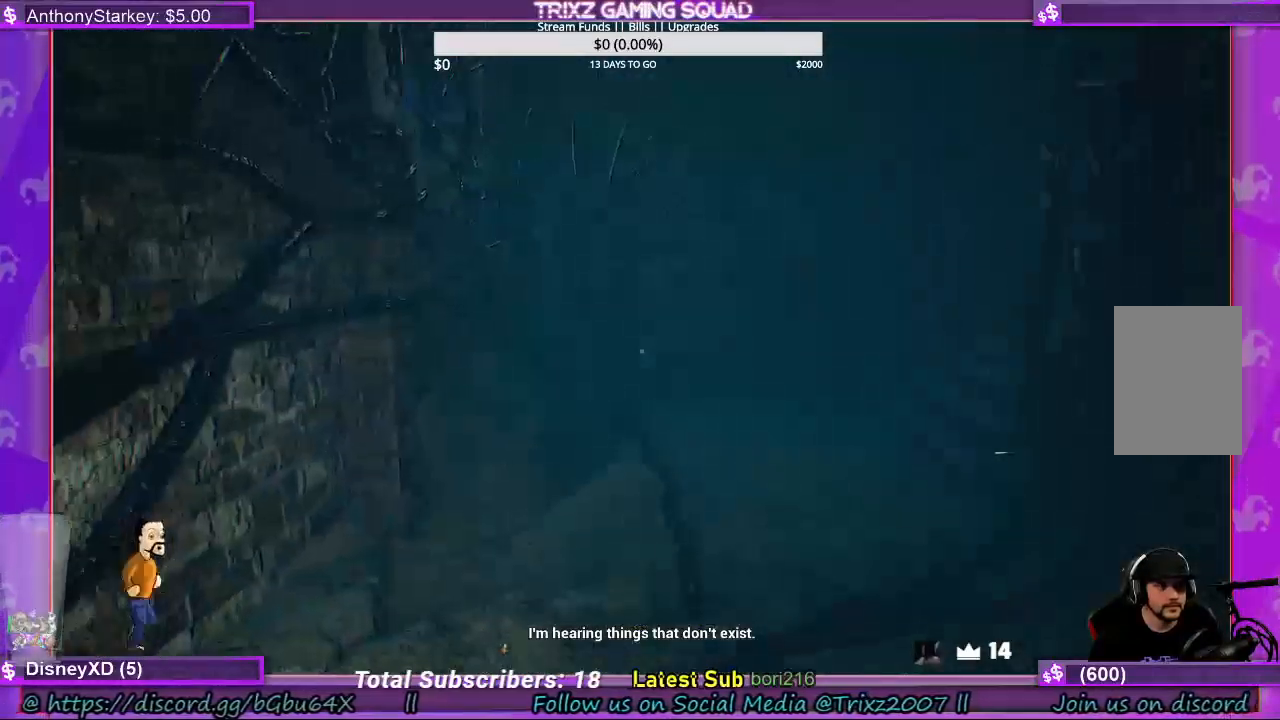
{"keys": ["shift", "w"], "mouse": [], "events": []}
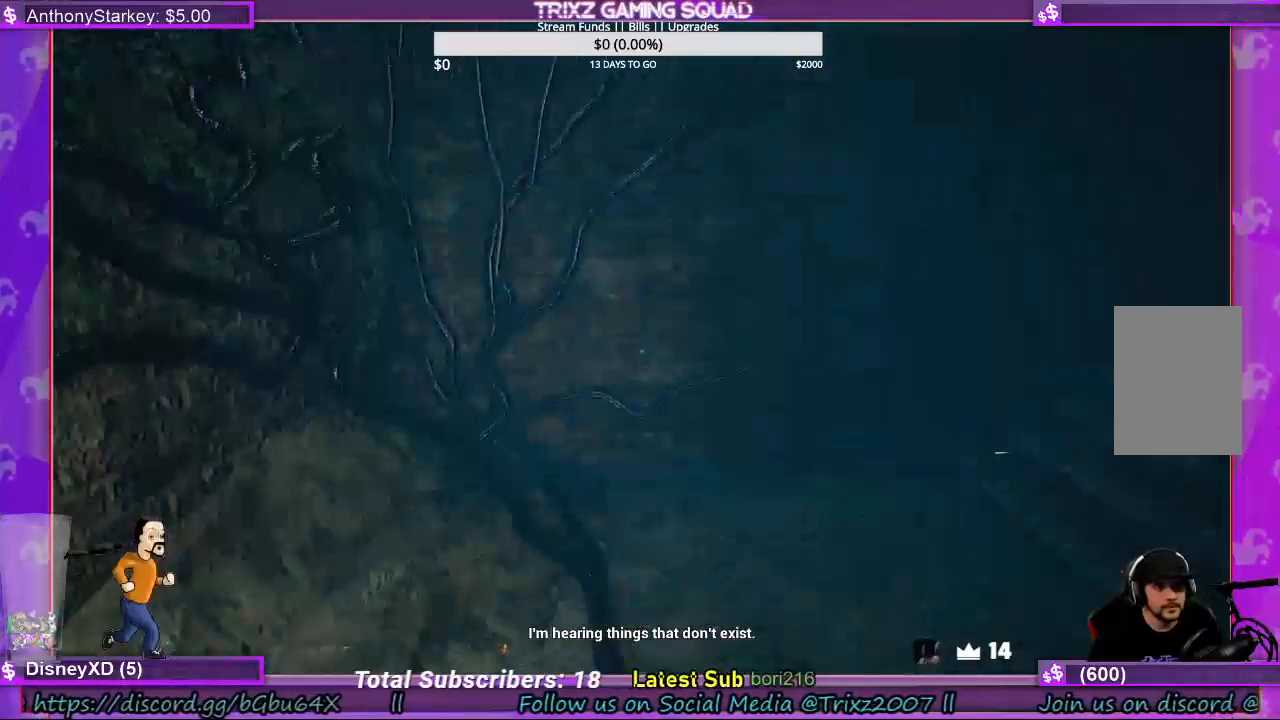
{"keys": ["a", "shift", "w"], "mouse": [], "events": [[33, "a", "down"]]}
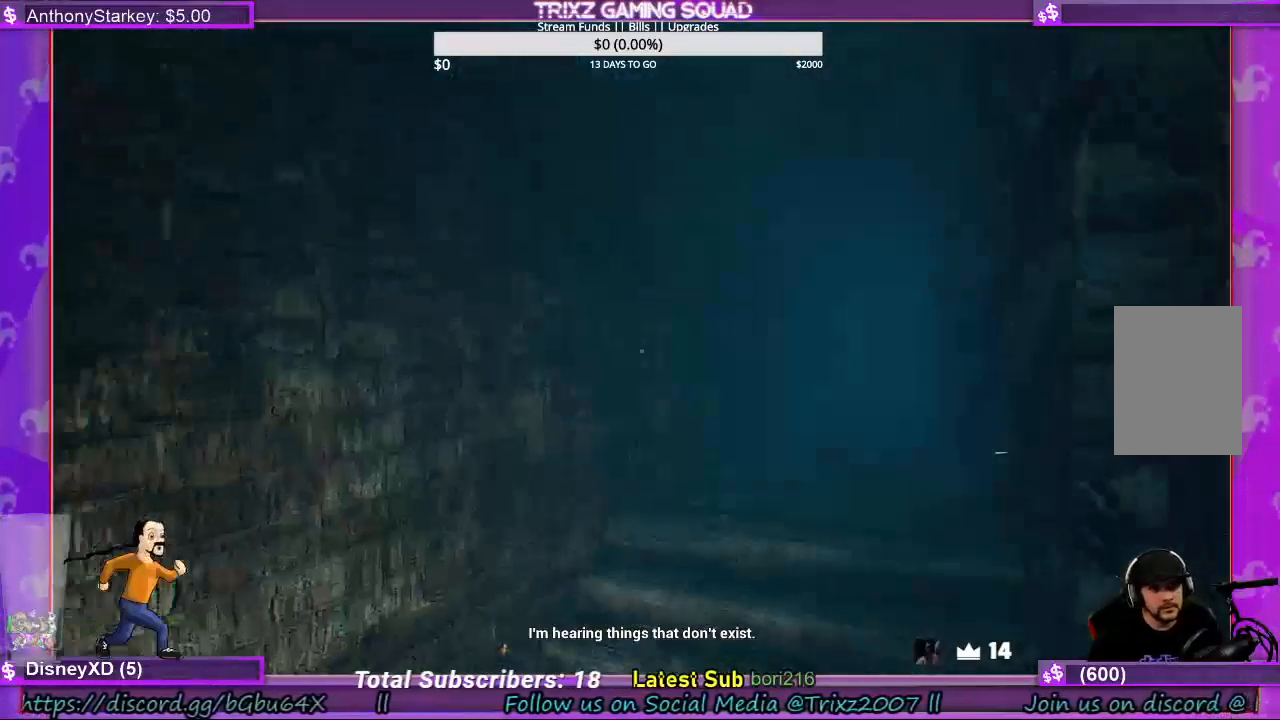
{"keys": ["shift", "w"], "mouse": [], "events": [[100, "a", "up"]]}
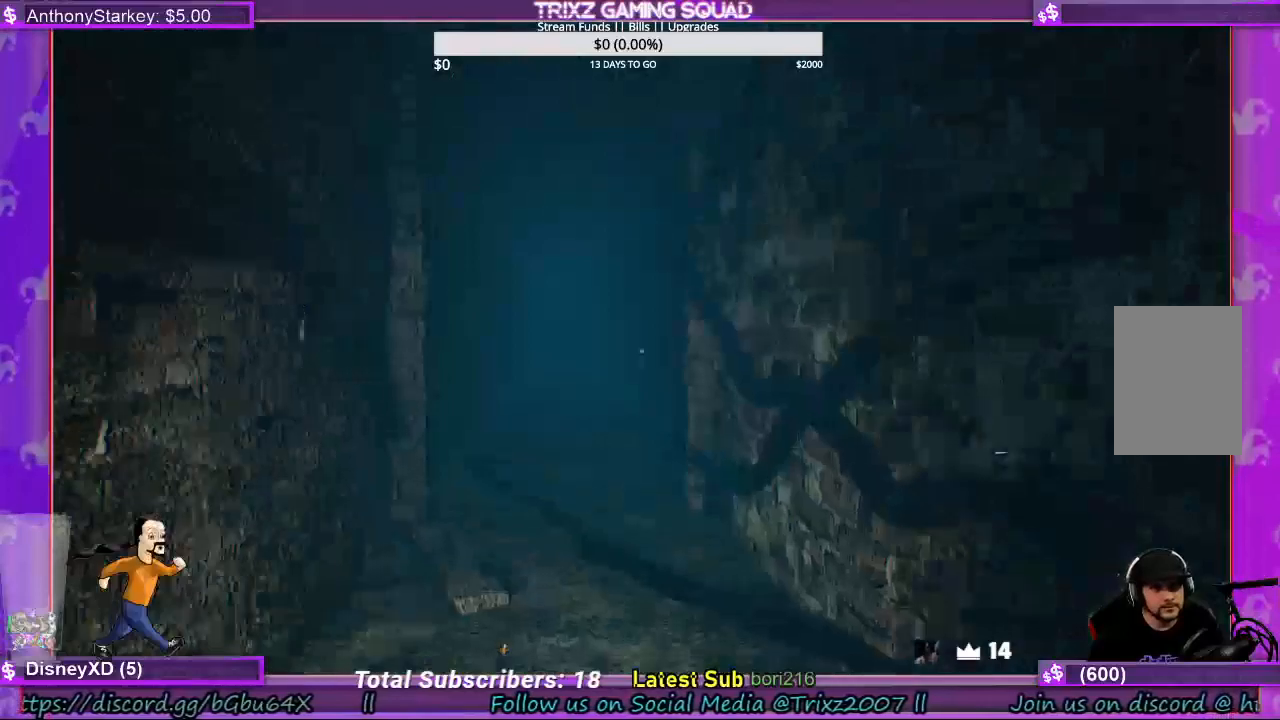
{"keys": ["a", "shift", "w"], "mouse": [], "events": [[500, "a", "down"]]}
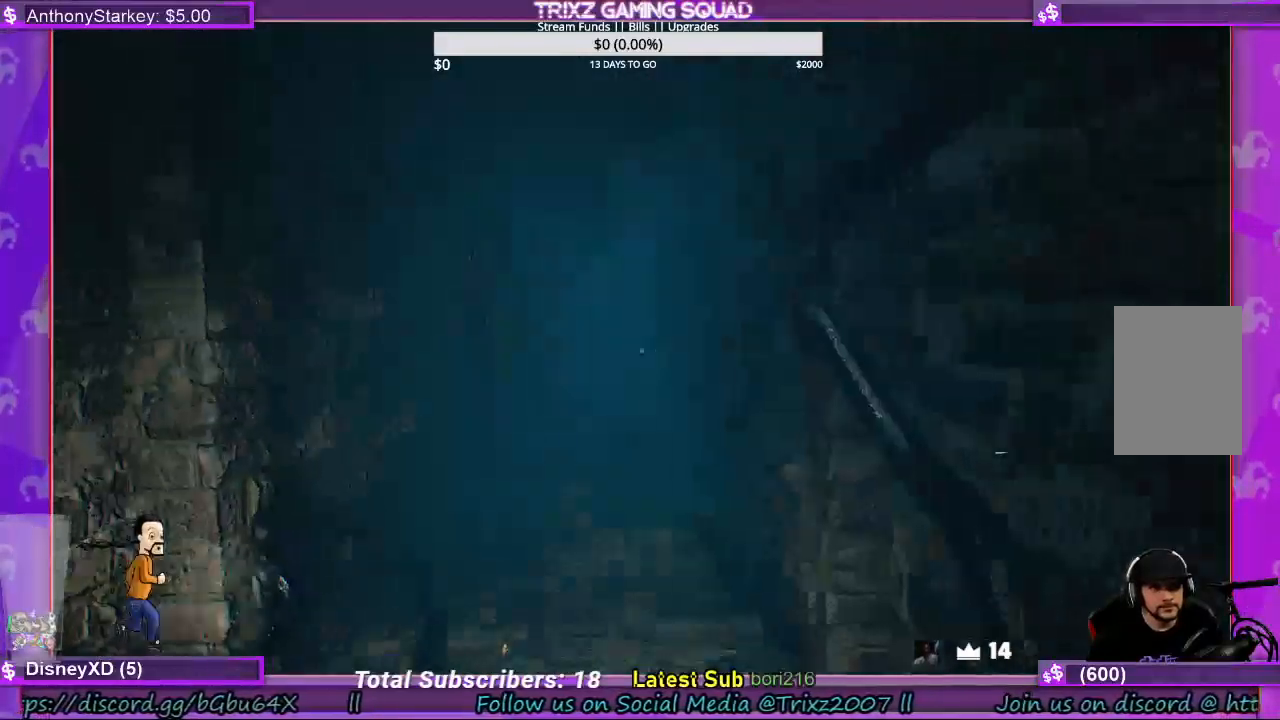
{"keys": ["shift", "w"], "mouse": [], "events": [[100, "a", "up"]]}
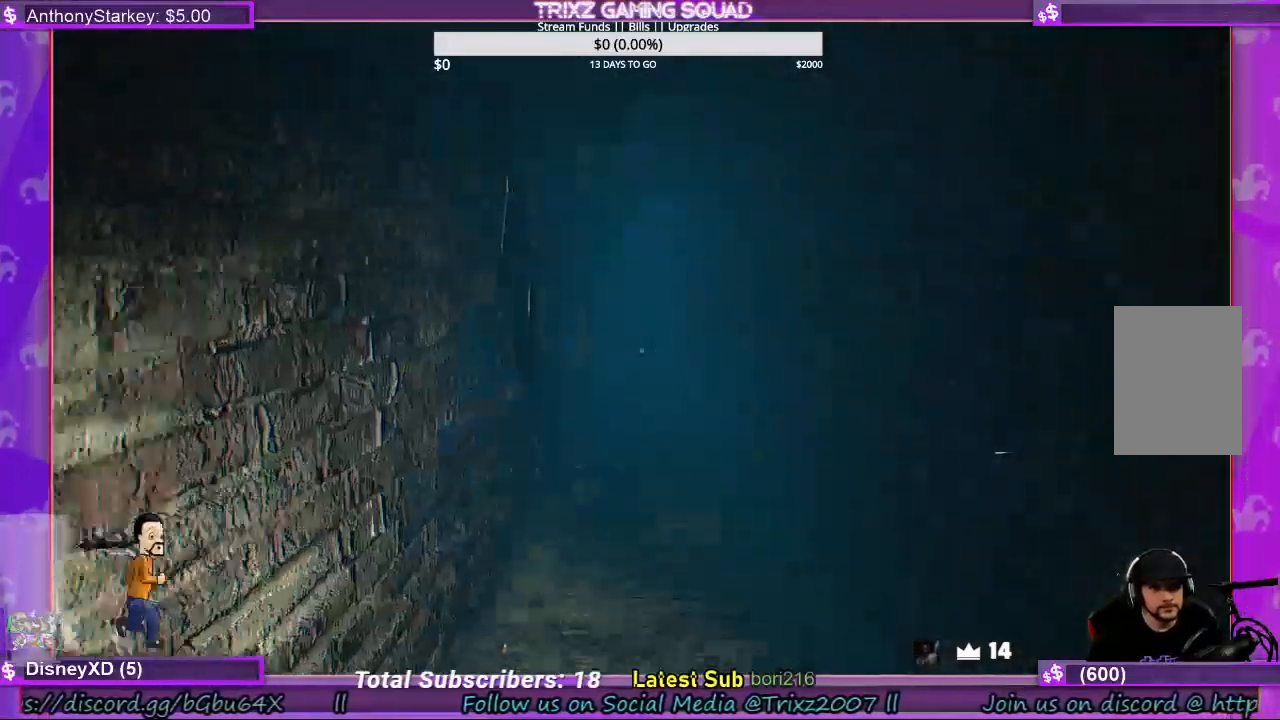
{"keys": ["shift", "w"], "mouse": [], "events": []}
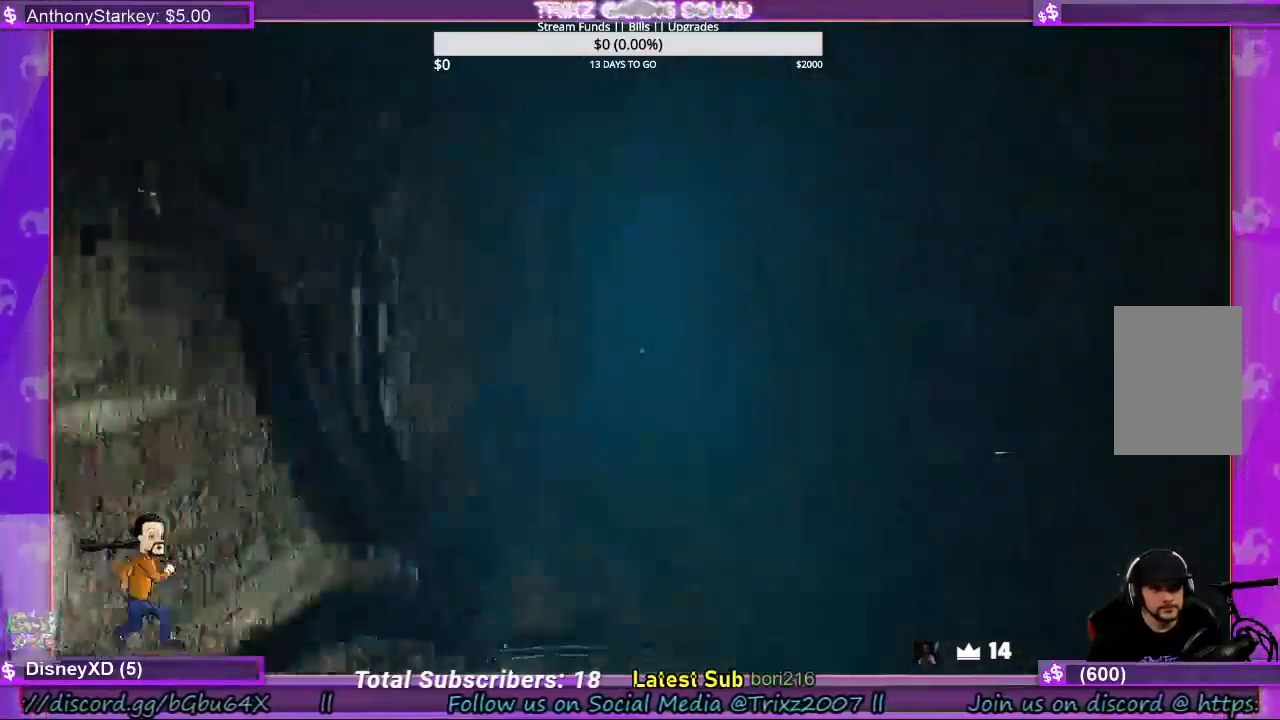
{"keys": ["shift", "w"], "mouse": [], "events": []}
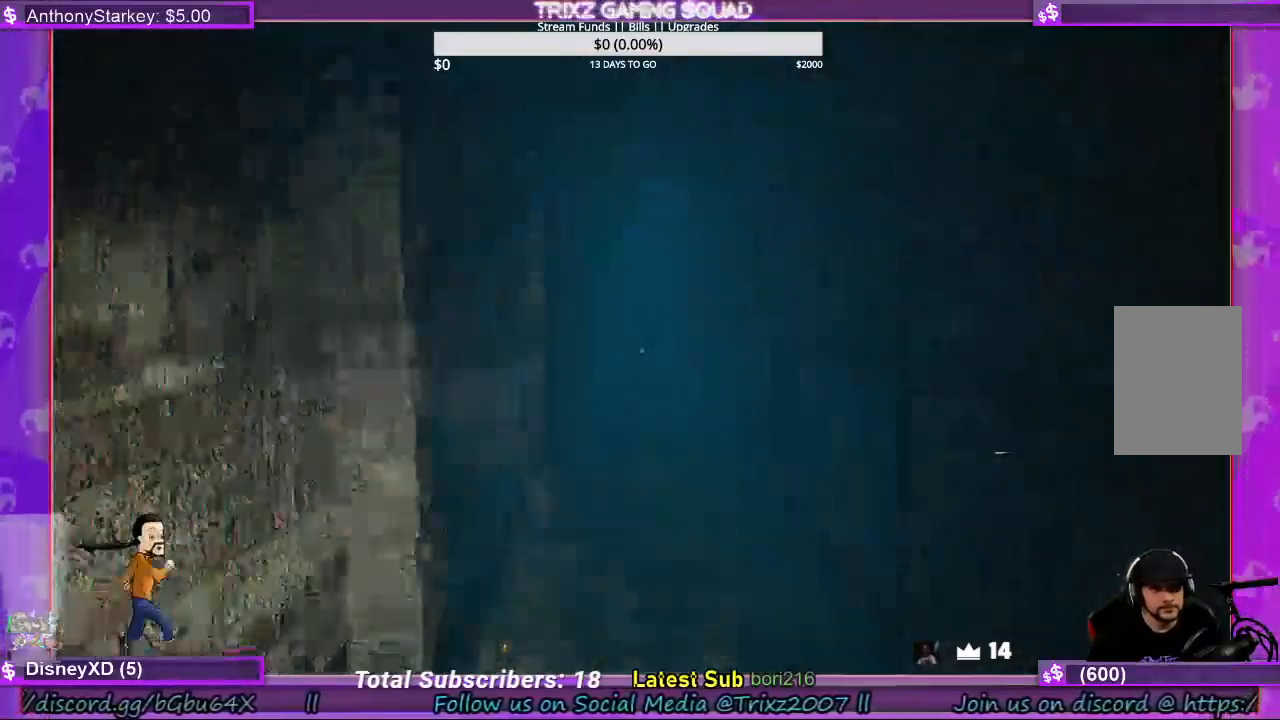
{"keys": ["shift", "w"], "mouse": [], "events": []}
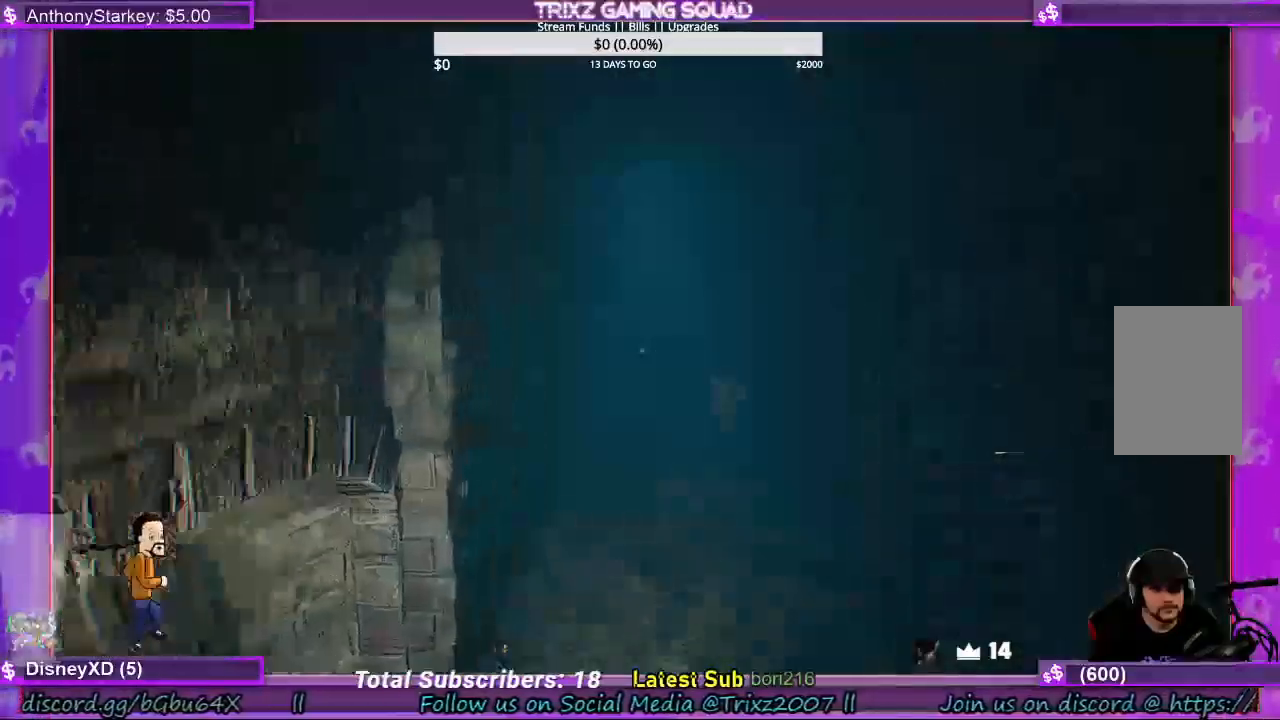
{"keys": ["shift", "w"], "mouse": [], "events": []}
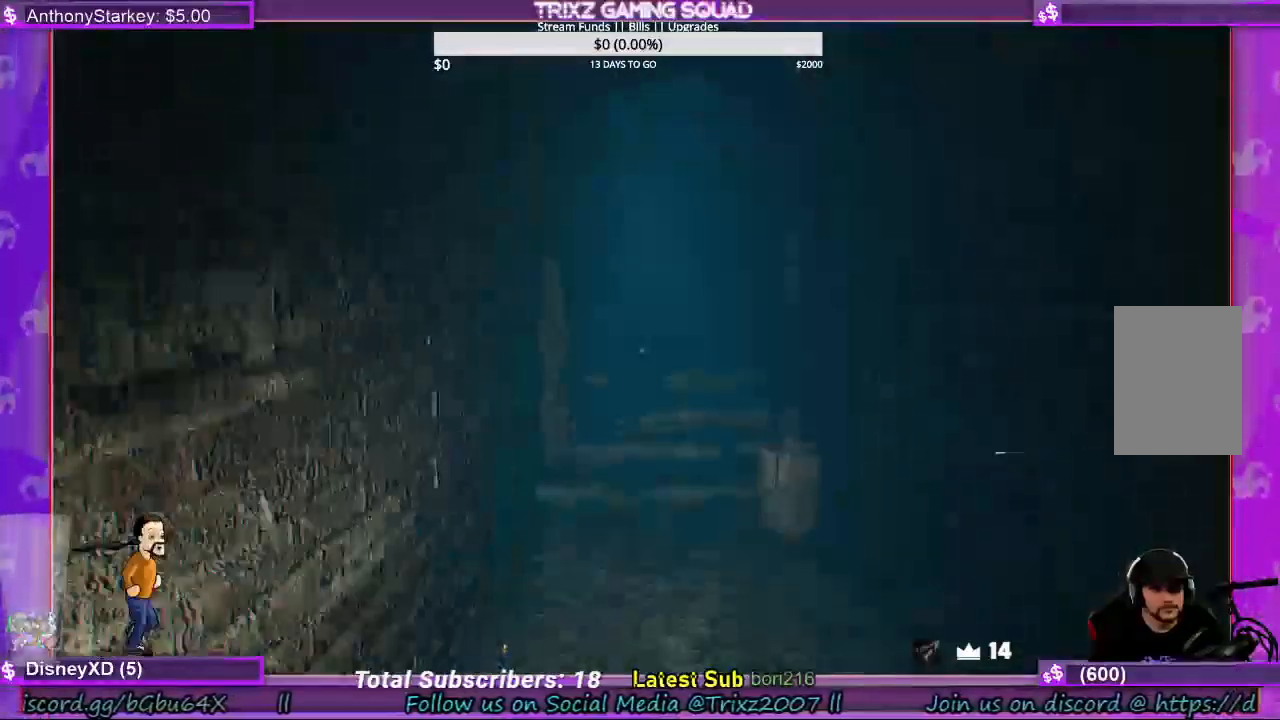
{"keys": [], "mouse": [], "events": [[400, "shift", "up"], [467, "w", "up"]]}
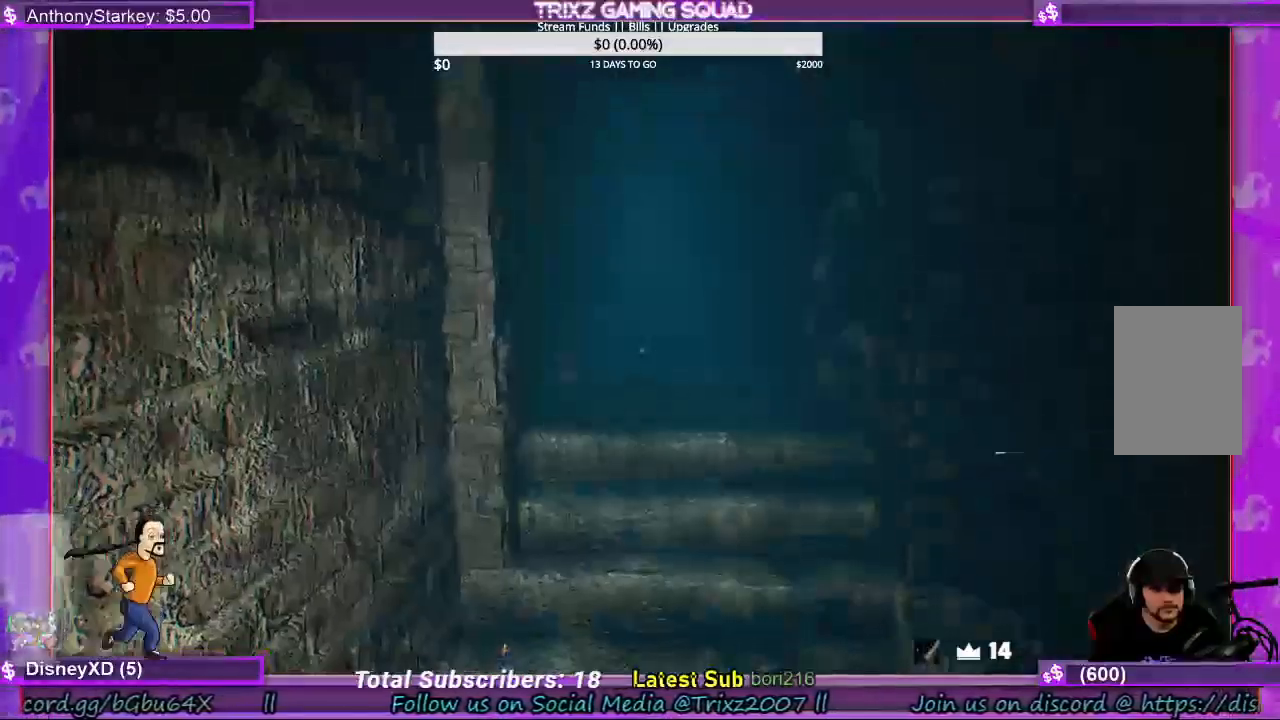
{"keys": ["w"], "mouse": [], "events": [[233, "w", "down"]]}
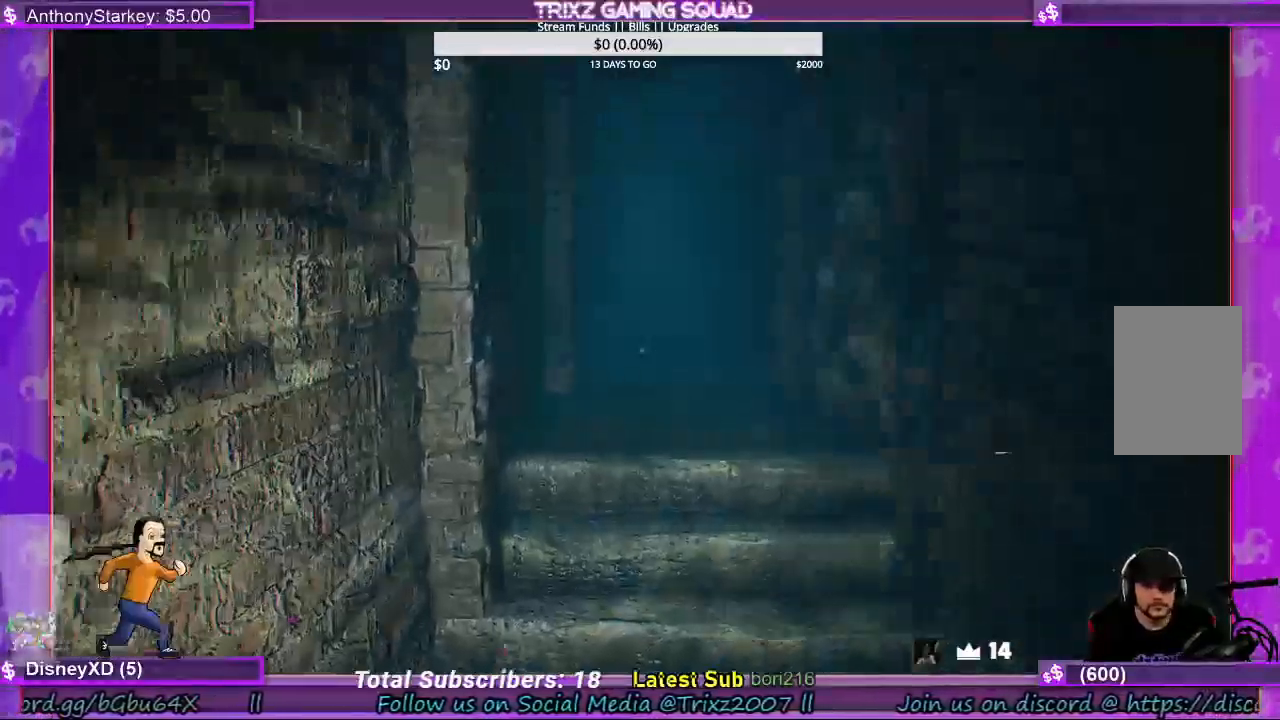
{"keys": [], "mouse": [], "events": [[67, "w", "up"]]}
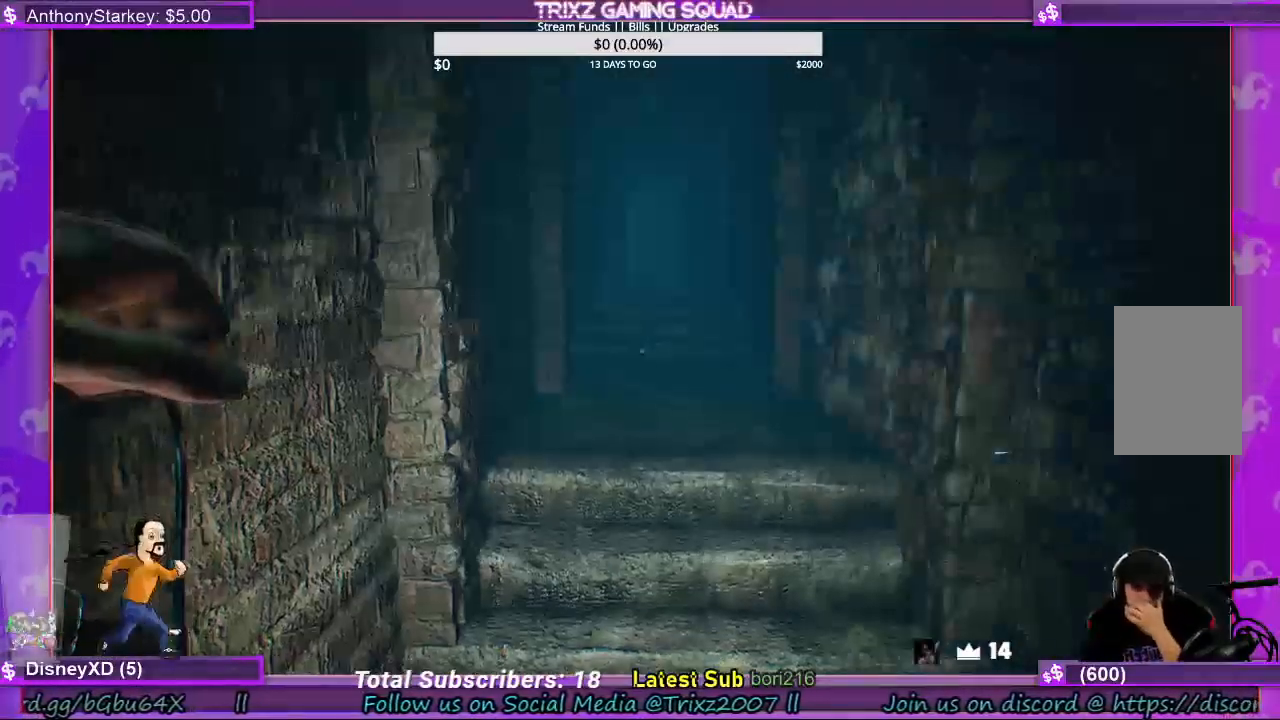
{"keys": ["w"], "mouse": [], "events": [[367, "w", "down"]]}
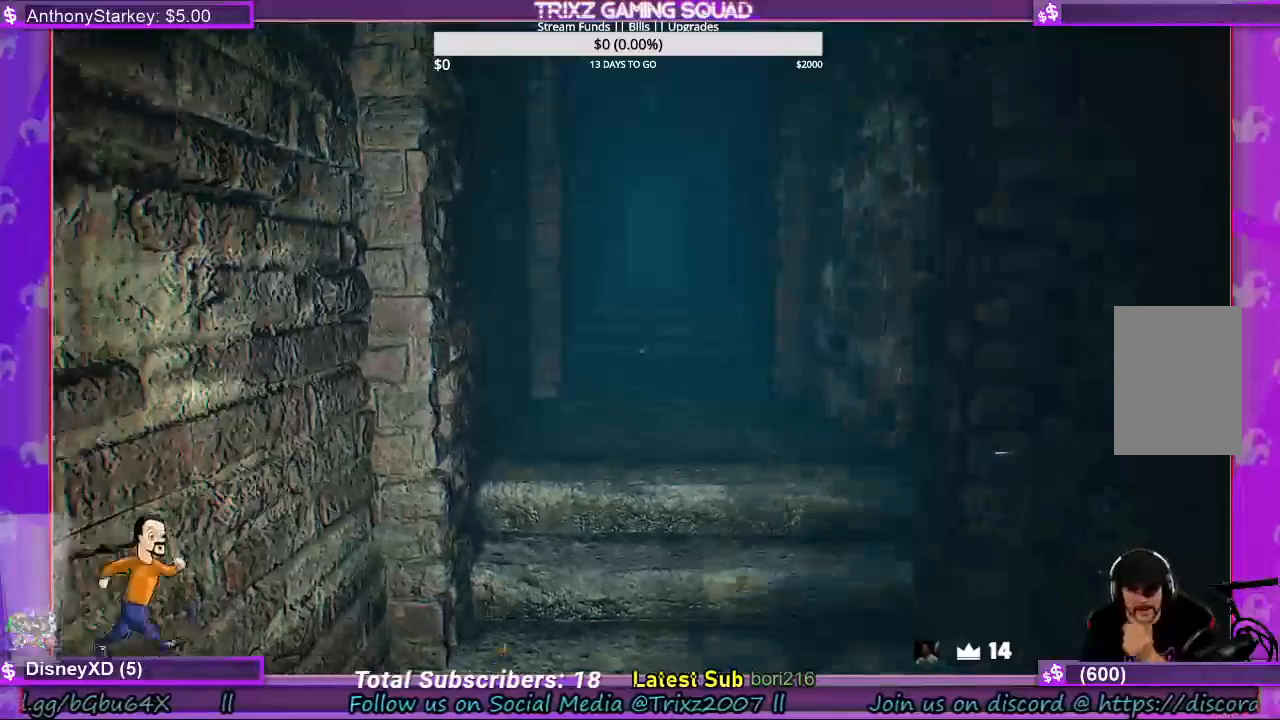
{"keys": ["w"], "mouse": [], "events": []}
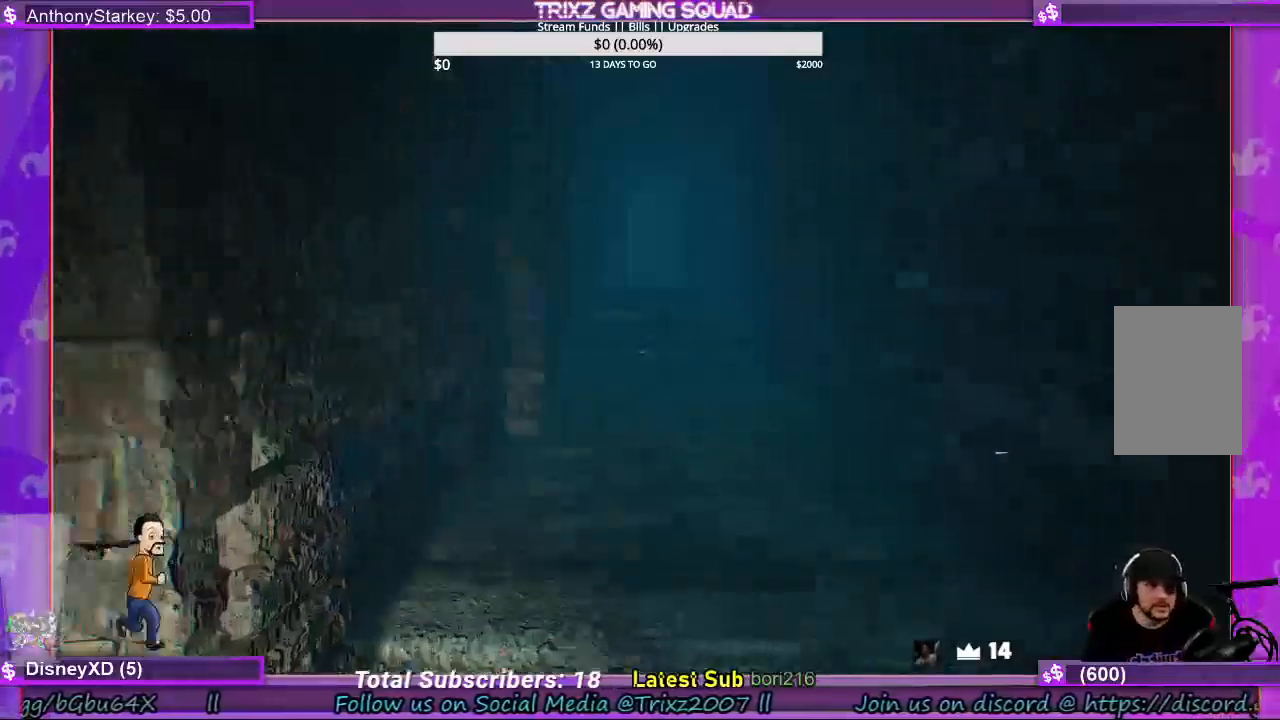
{"keys": ["shift", "w"], "mouse": [], "events": [[133, "d", "down"], [233, "d", "up"], [367, "shift", "down"]]}
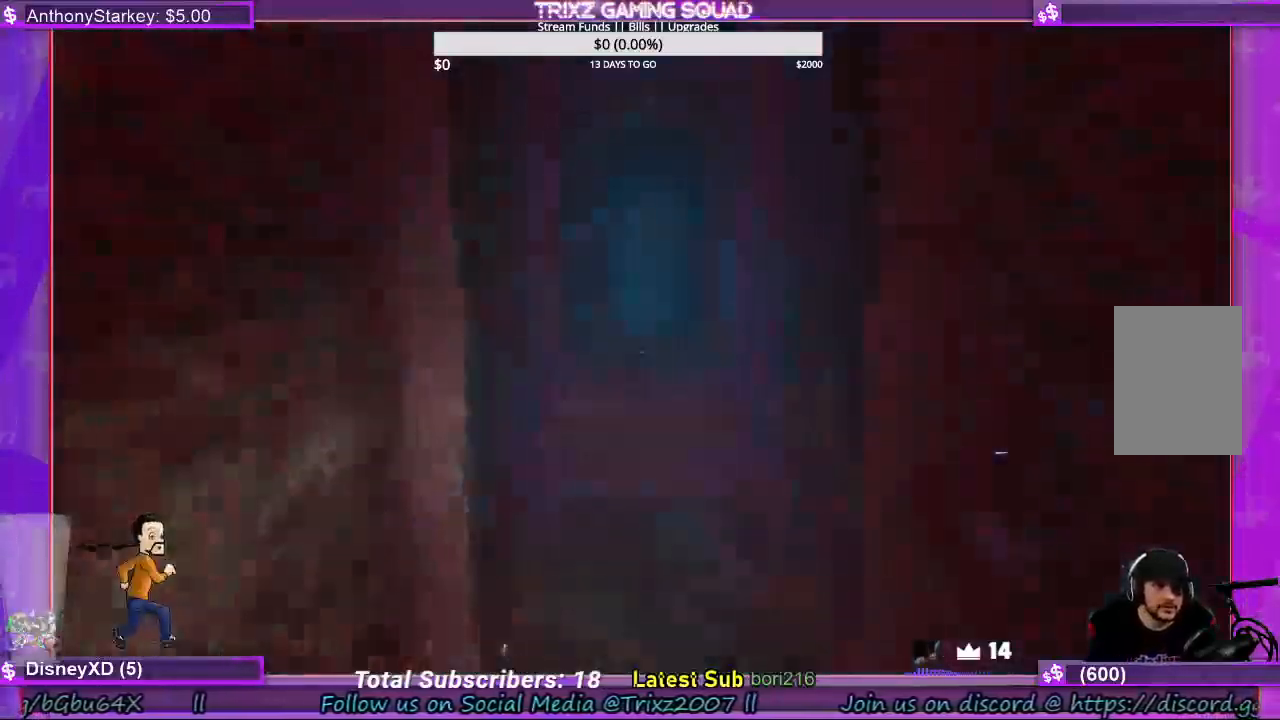
{"keys": ["shift", "w"], "mouse": [], "events": []}
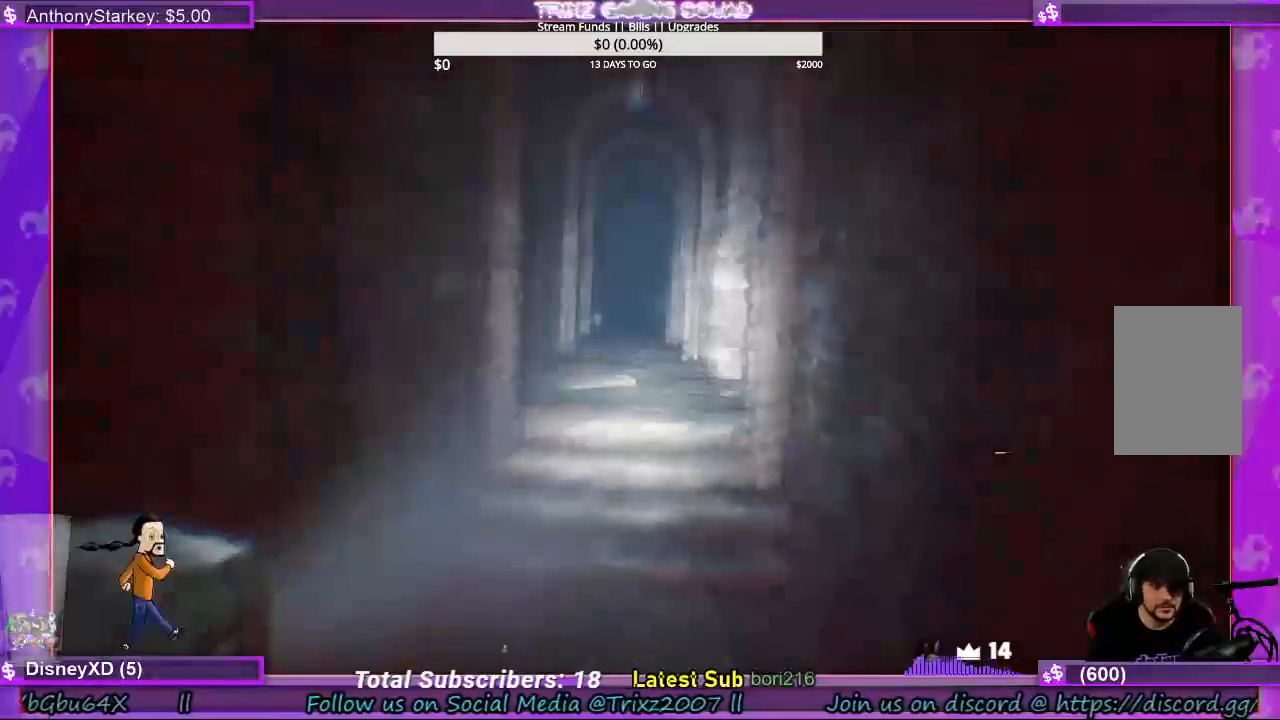
{"keys": ["w"], "mouse": [], "events": [[100, "shift", "up"]]}
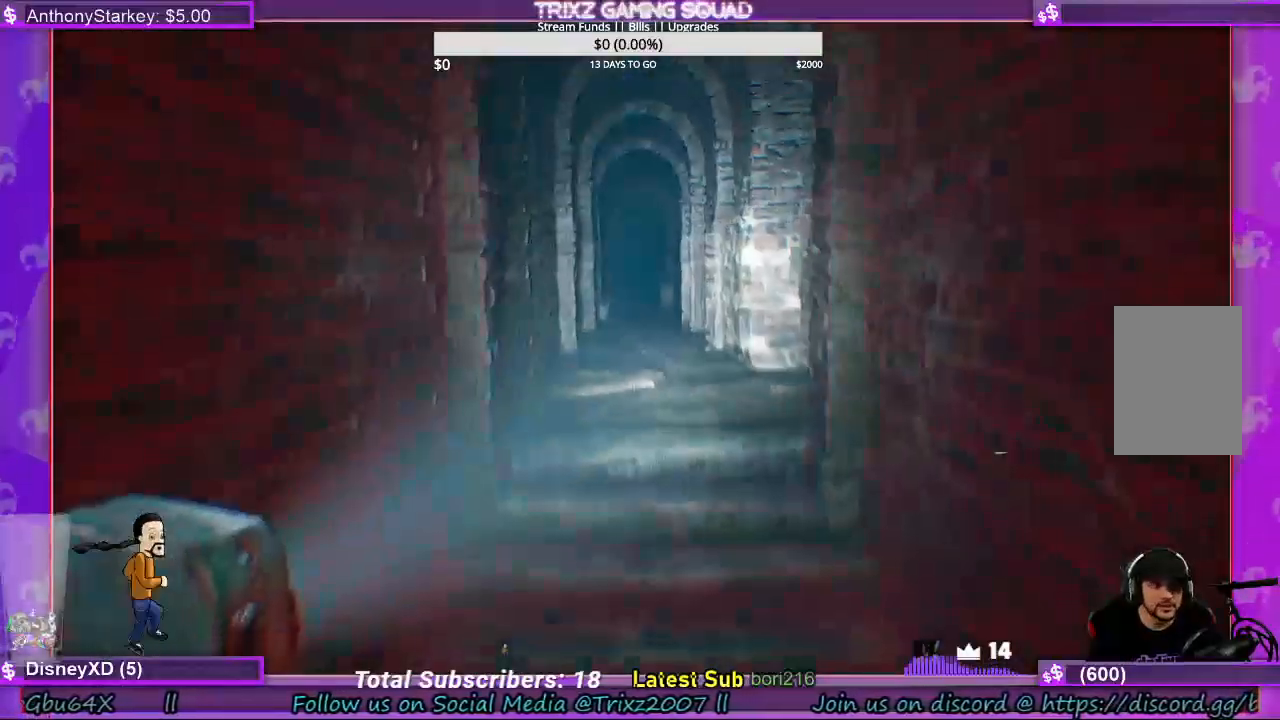
{"keys": ["w"], "mouse": [], "events": []}
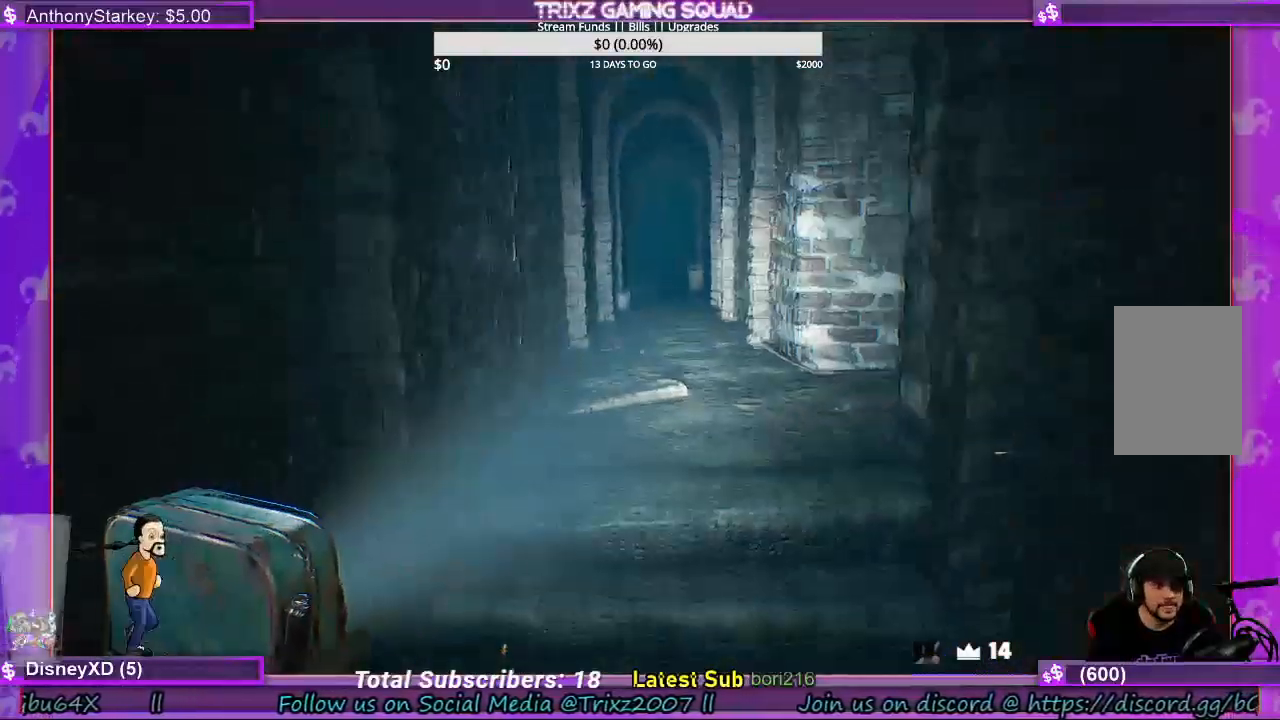
{"keys": ["d", "s"], "mouse": [], "events": [[33, "d", "down"], [100, "w", "up"], [233, "s", "down"]]}
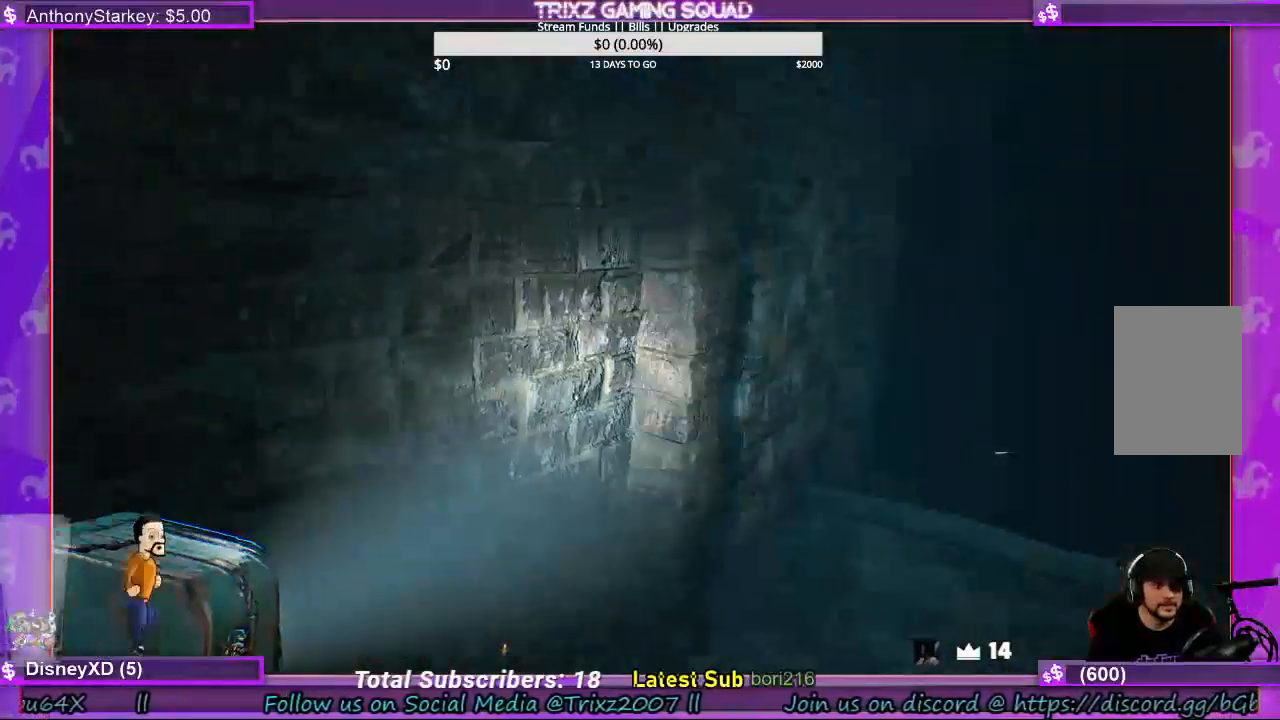
{"keys": ["d"], "mouse": [], "events": [[300, "d", "up"], [433, "d", "down"], [433, "s", "up"]]}
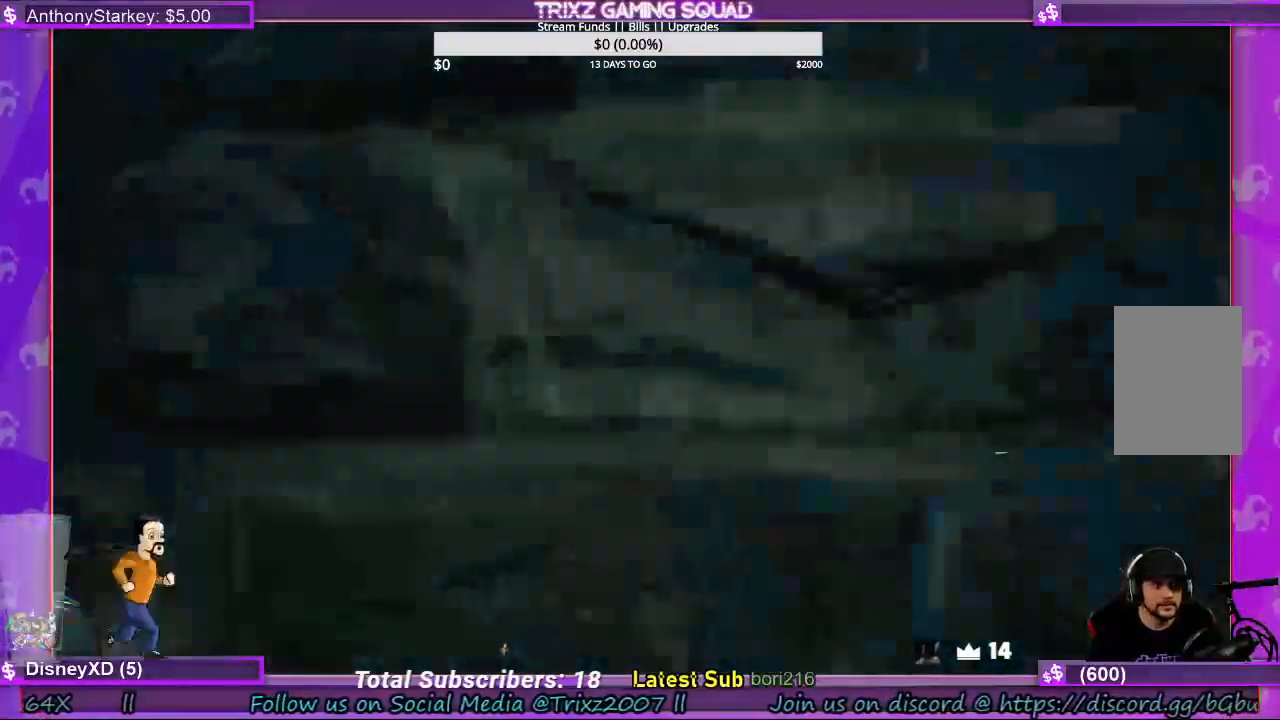
{"keys": ["a", "w"], "mouse": [], "events": [[67, "w", "down"], [167, "d", "up"], [500, "a", "down"]]}
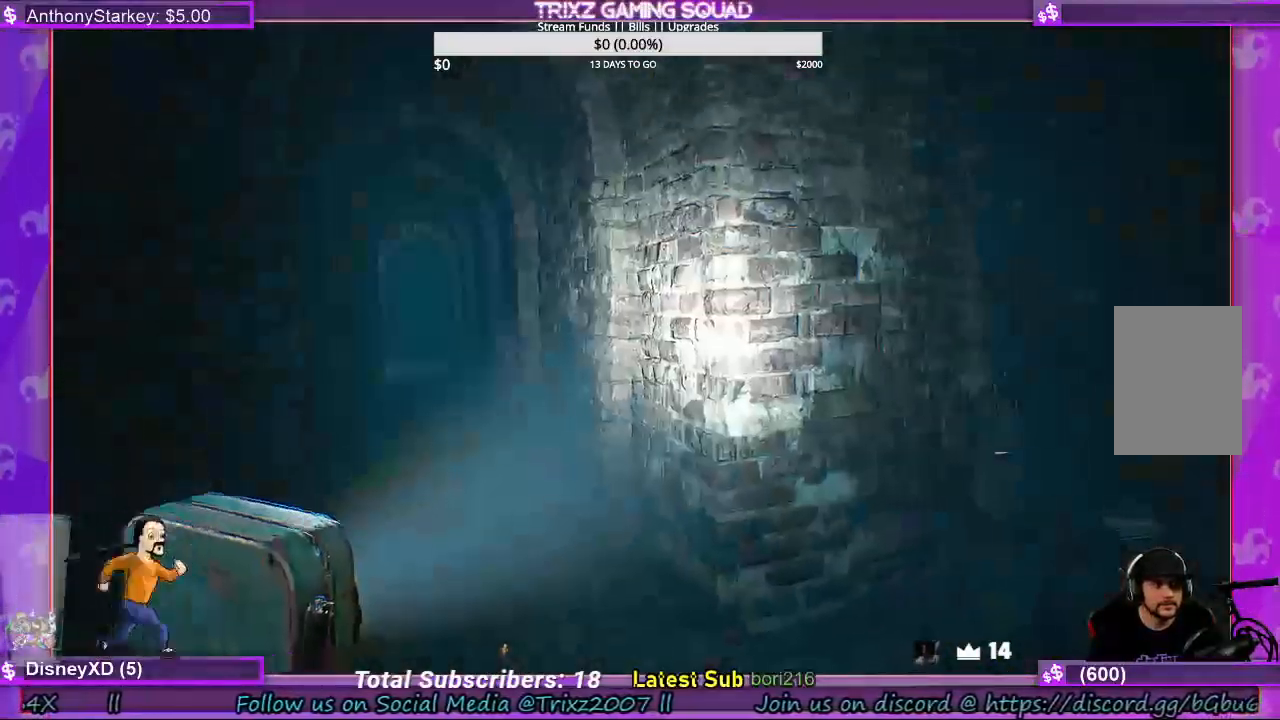
{"keys": ["a"], "mouse": [], "events": [[100, "w", "up"]]}
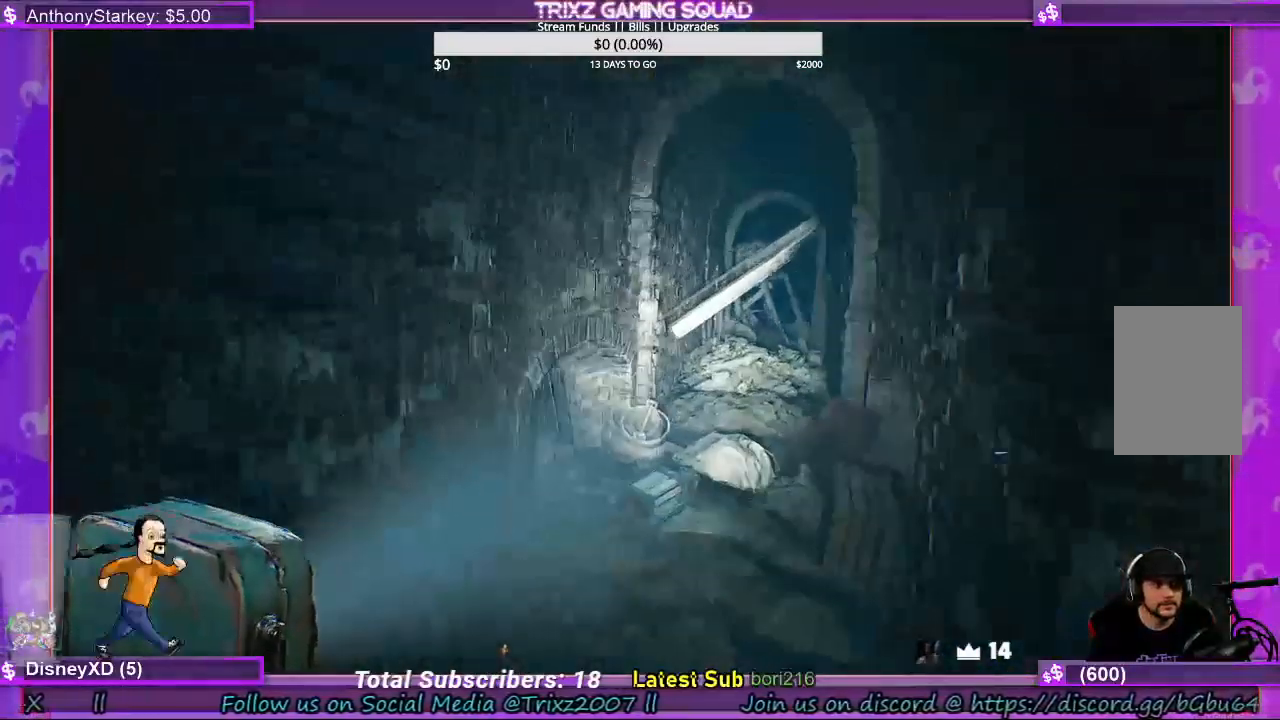
{"keys": ["w"], "mouse": [], "events": [[300, "w", "down"], [500, "a", "up"]]}
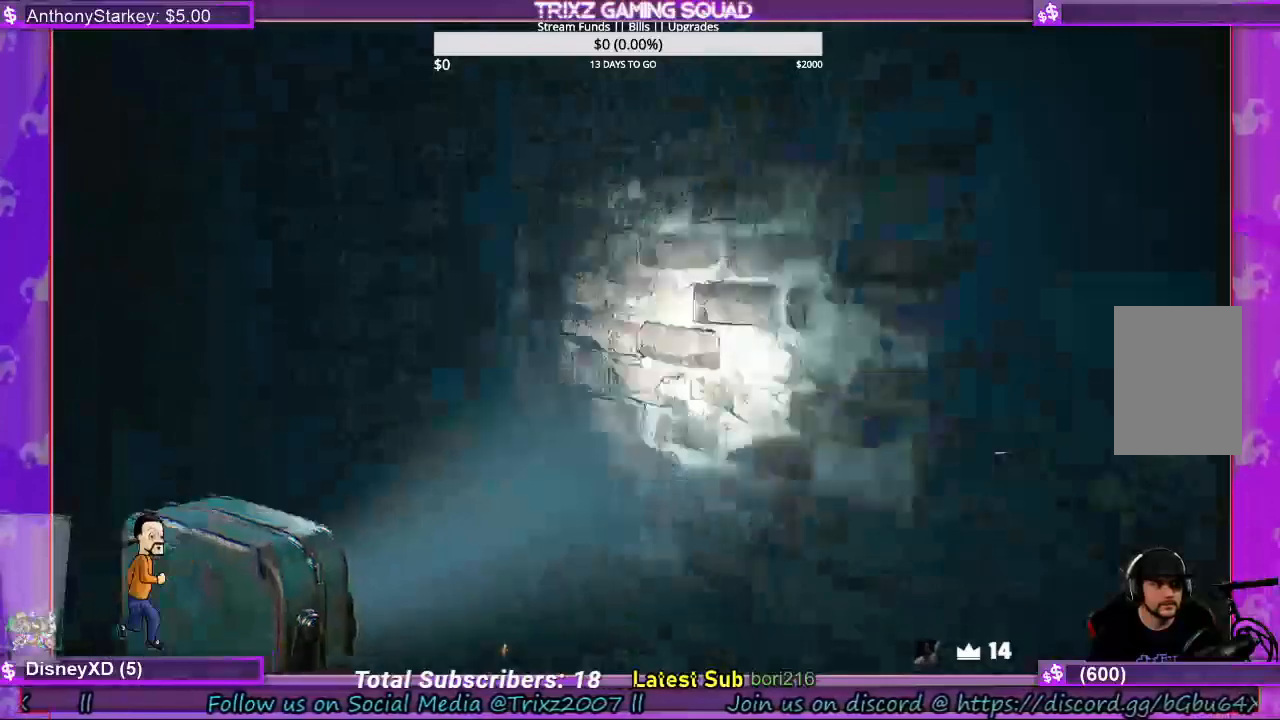
{"keys": ["w"], "mouse": [], "events": []}
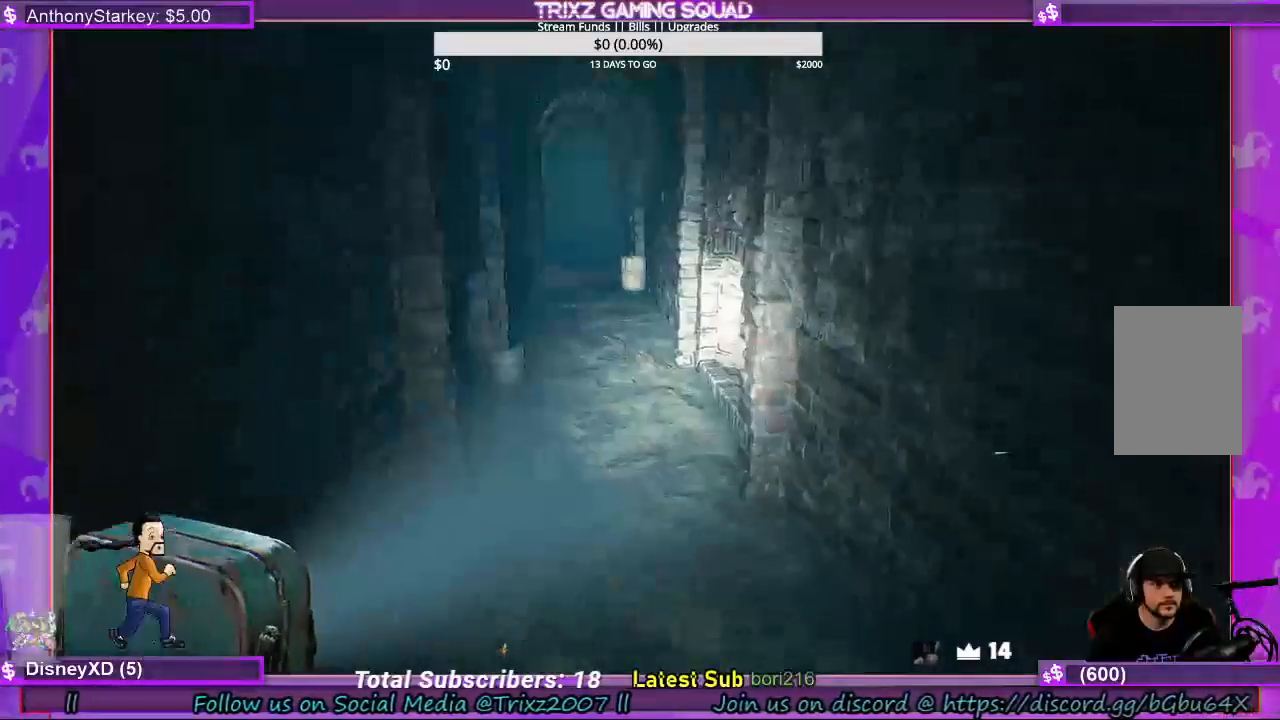
{"keys": ["w"], "mouse": [], "events": []}
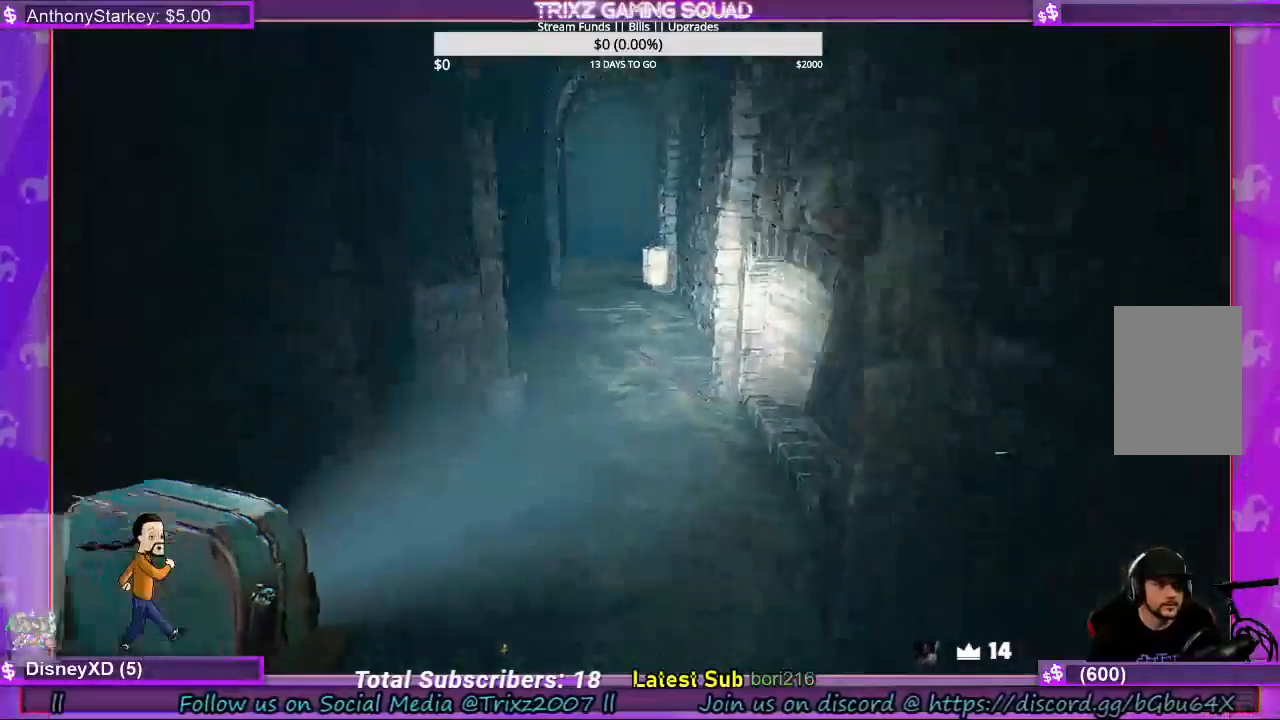
{"keys": ["w"], "mouse": [], "events": []}